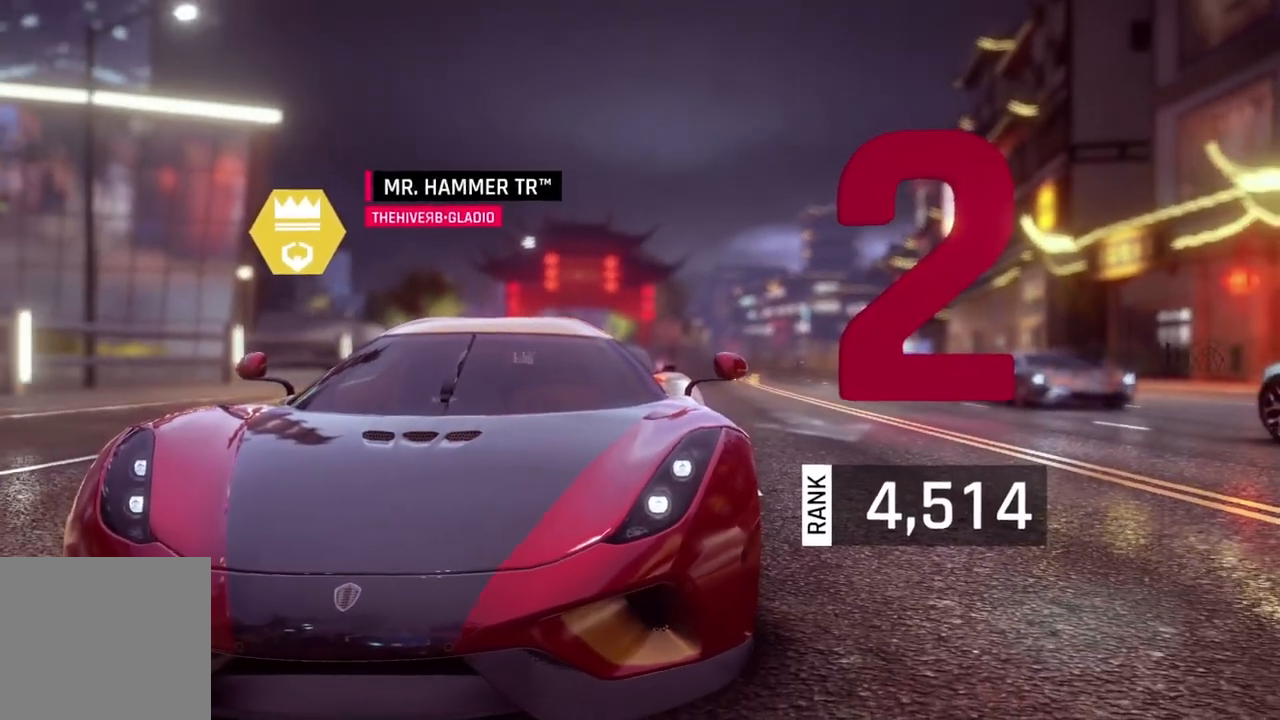
Gameplay with a controller (Xbox layout); each line is a JSON object with the inputs held at the frame after it. "events" lists button and stick changes between this image and that frame as [ms after this image, input, new state], when the widget could be followed in between. Not read: right_stick.
{"buttons": [], "left_stick": "down-right", "events": [[133, "left_stick", "down"], [200, "left_stick", "down-right"]]}
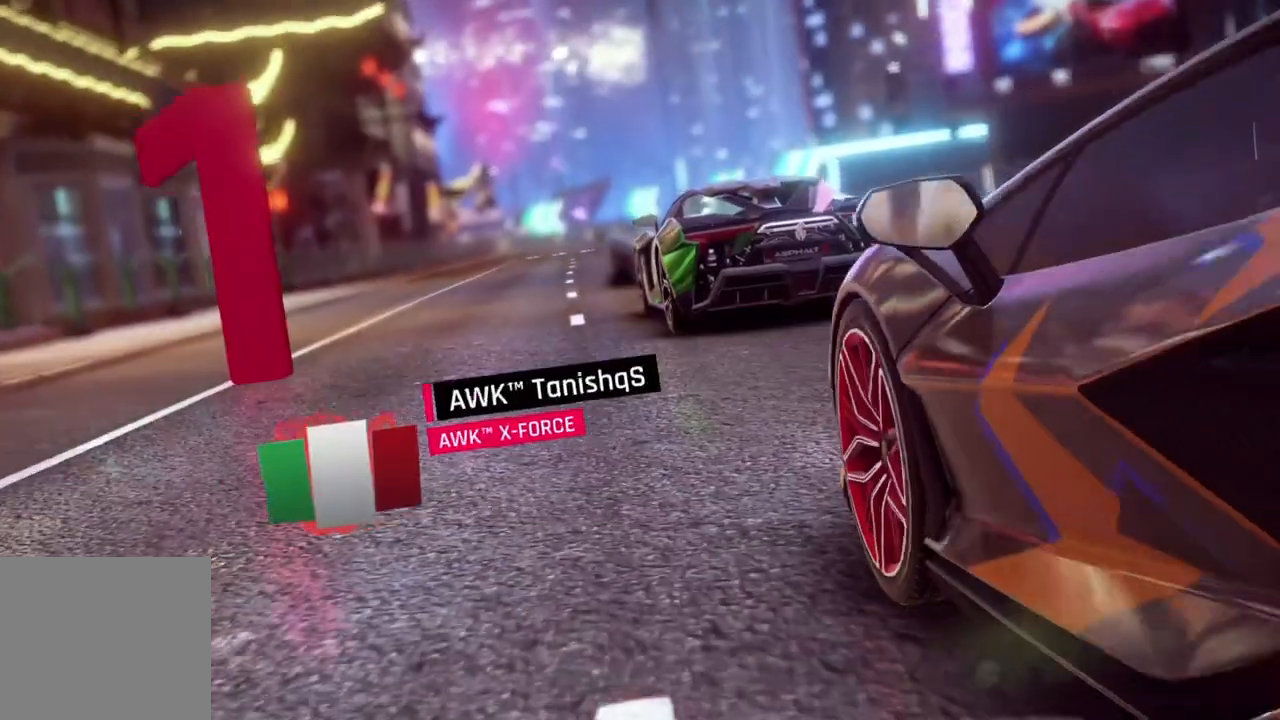
{"buttons": [], "left_stick": "down-left", "events": [[300, "left_stick", "down-left"]]}
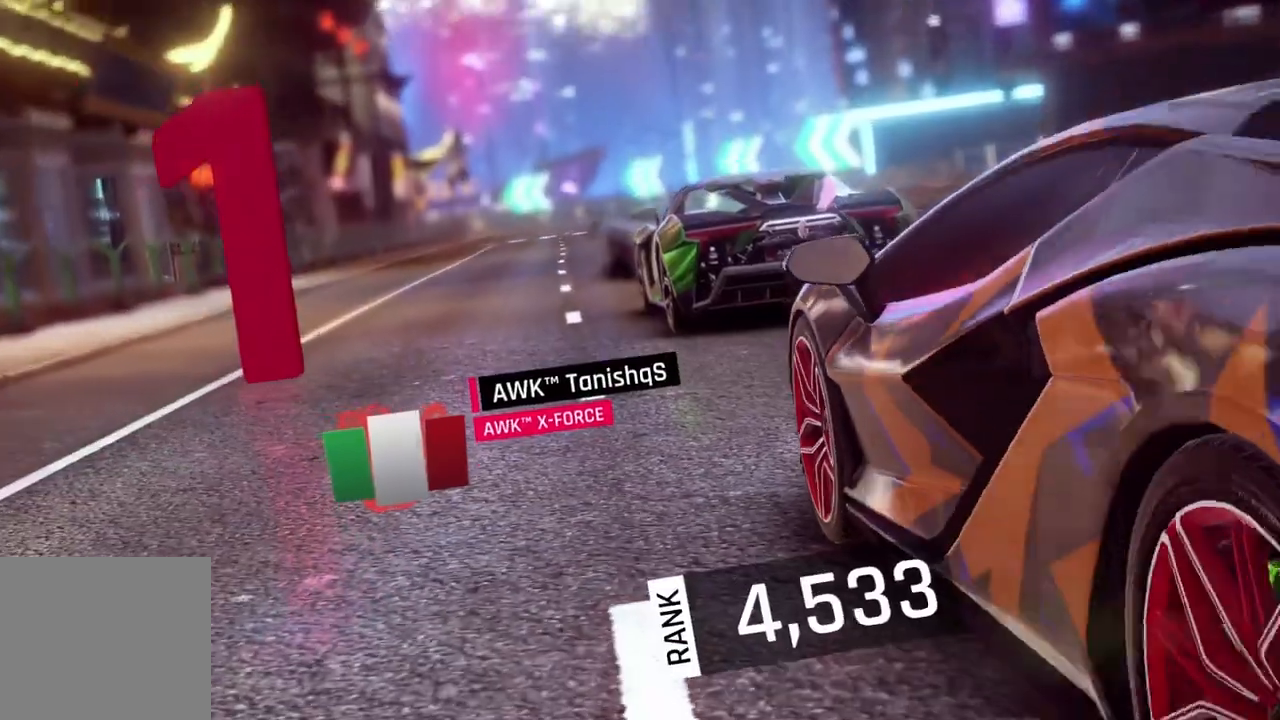
{"buttons": [], "left_stick": "down-left", "events": []}
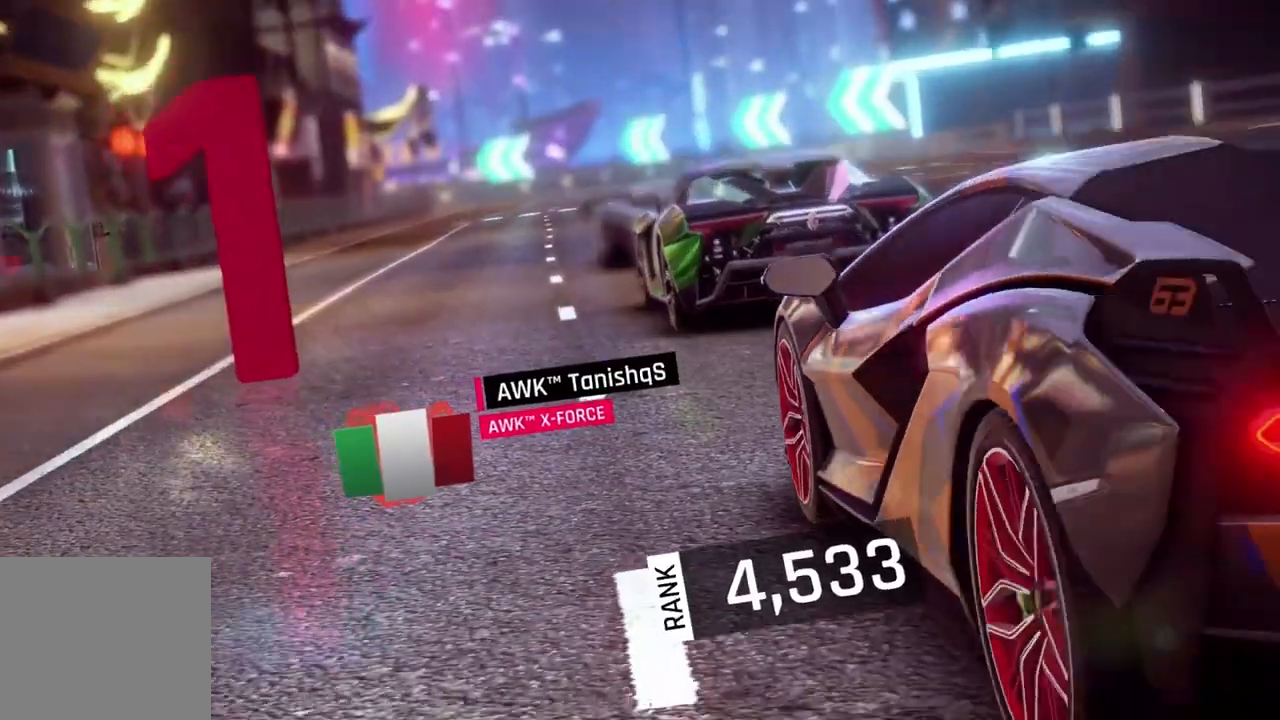
{"buttons": [], "left_stick": "down-left", "events": []}
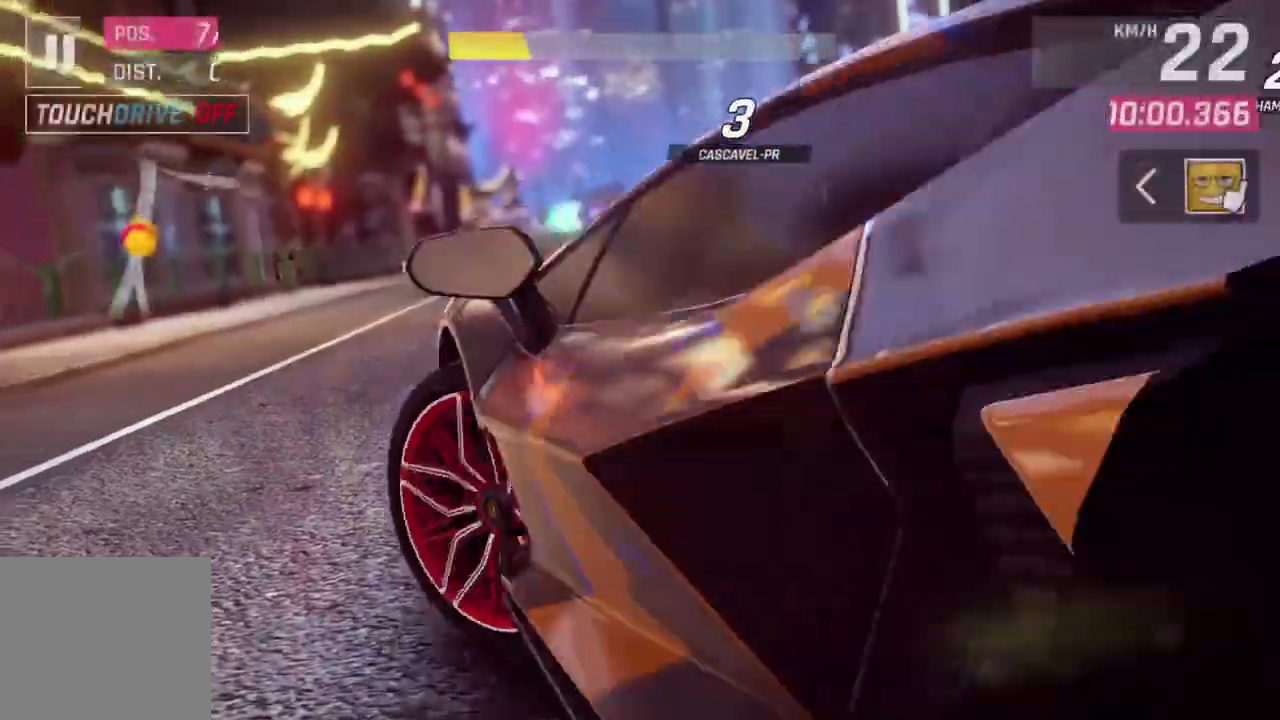
{"buttons": [], "left_stick": "right", "events": [[233, "left_stick", "center"], [333, "left_stick", "right"]]}
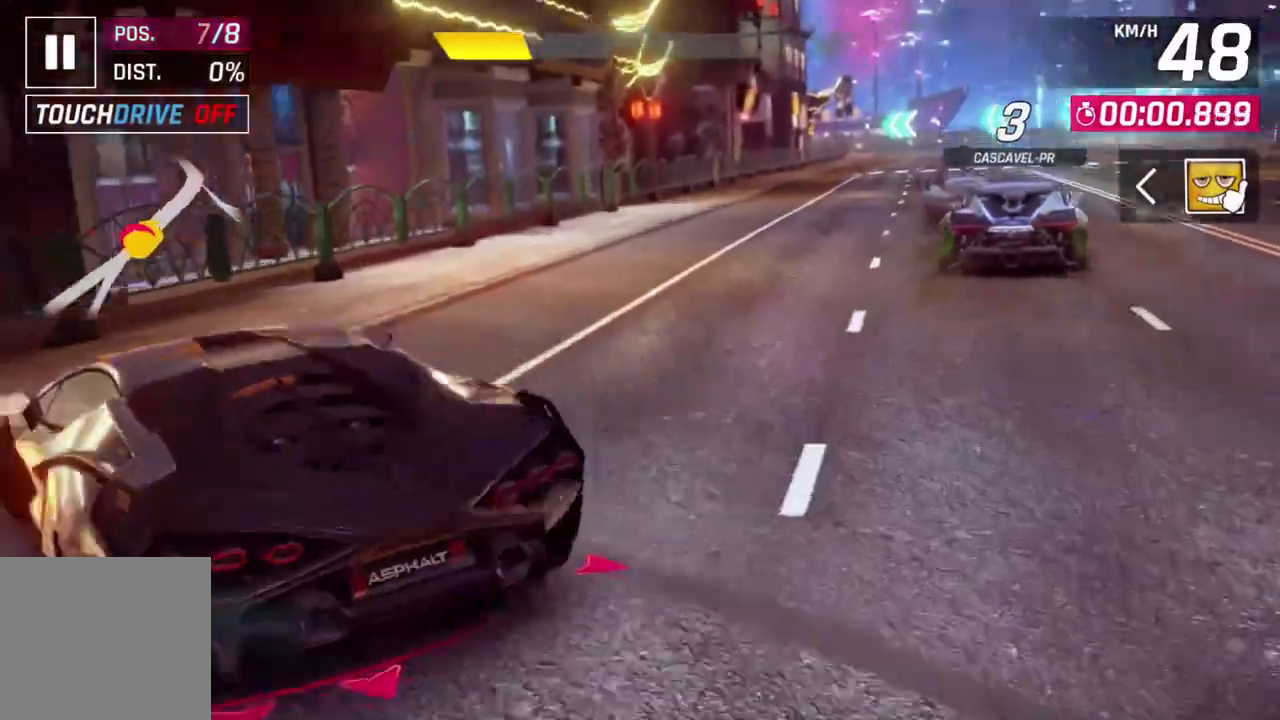
{"buttons": [], "left_stick": "center", "events": [[500, "left_stick", "center"]]}
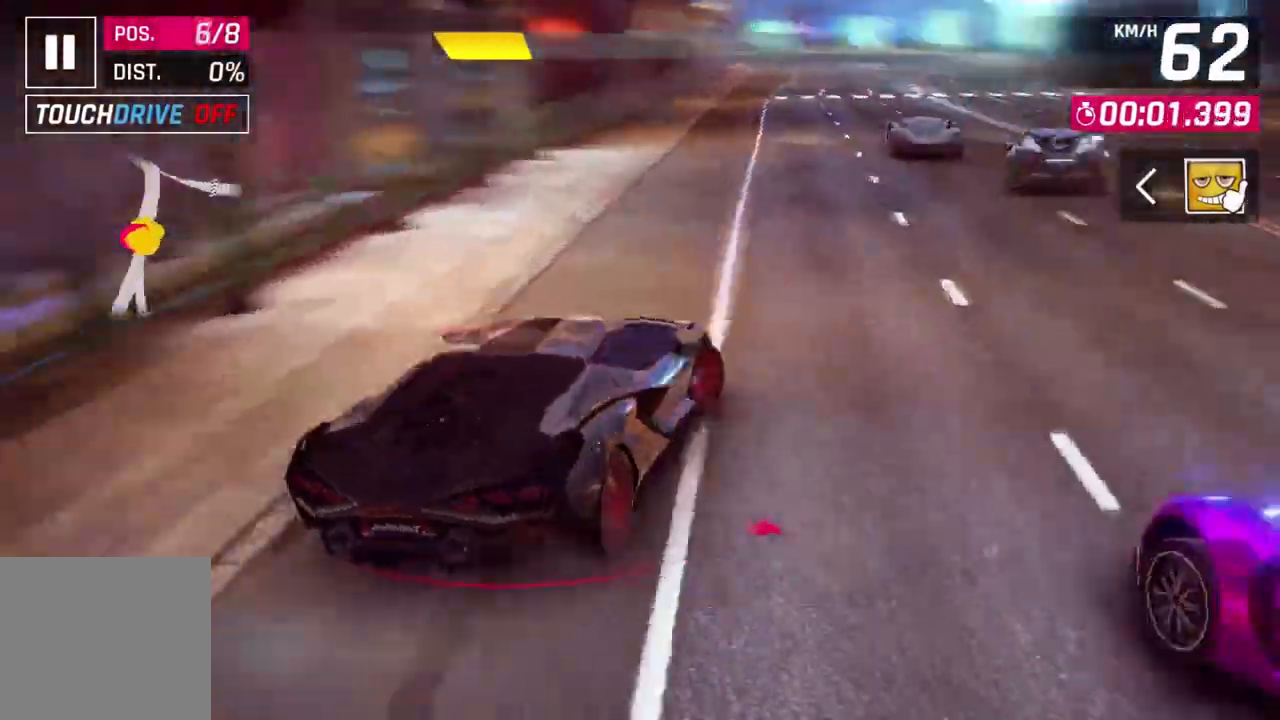
{"buttons": ["L2"], "left_stick": "up-left", "events": [[333, "L2", "down"], [367, "left_stick", "up-left"]]}
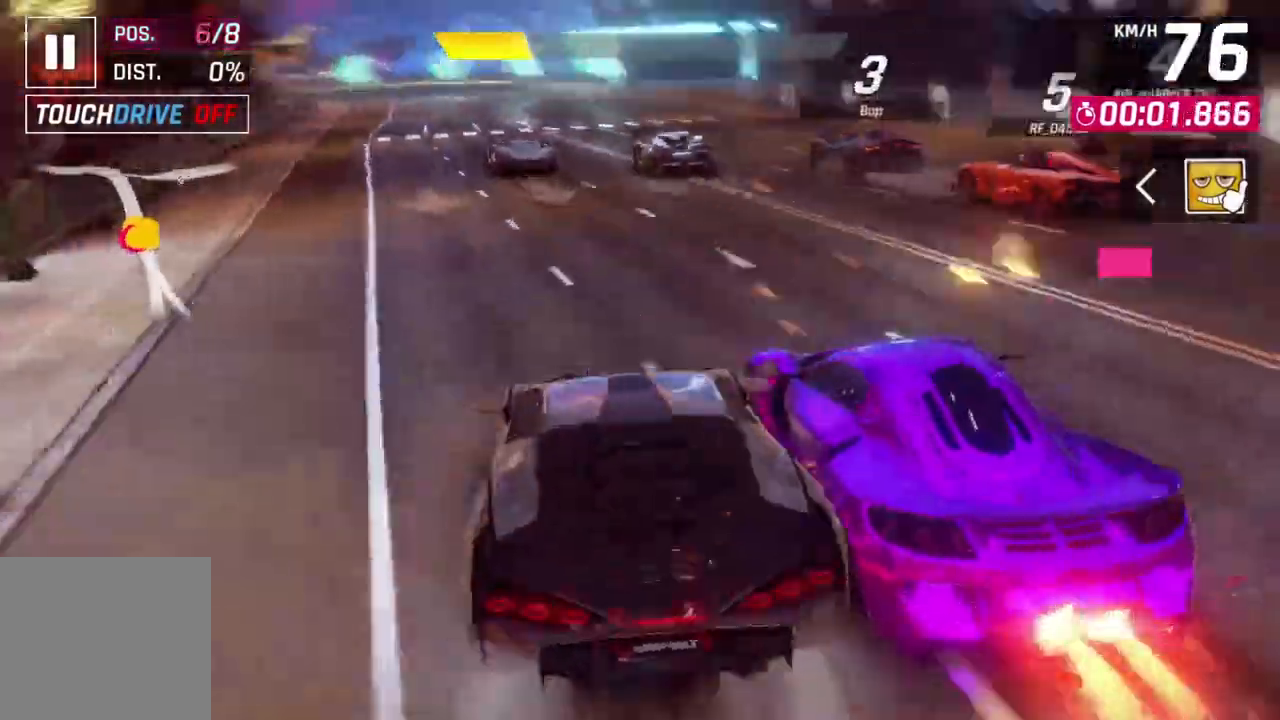
{"buttons": [], "left_stick": "up-right", "events": [[33, "L2", "up"], [67, "left_stick", "up-right"], [367, "left_stick", "center"], [433, "left_stick", "right"], [500, "left_stick", "up-right"]]}
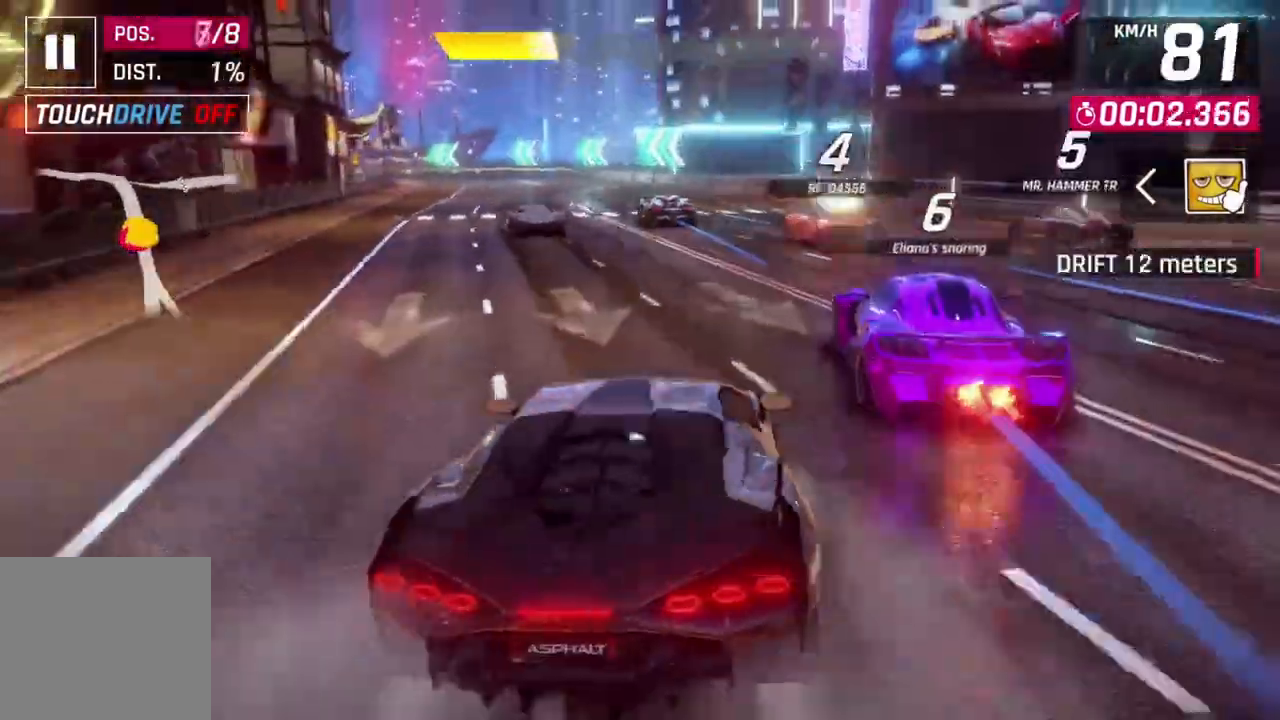
{"buttons": ["L2"], "left_stick": "center", "events": [[200, "left_stick", "center"], [300, "L2", "down"]]}
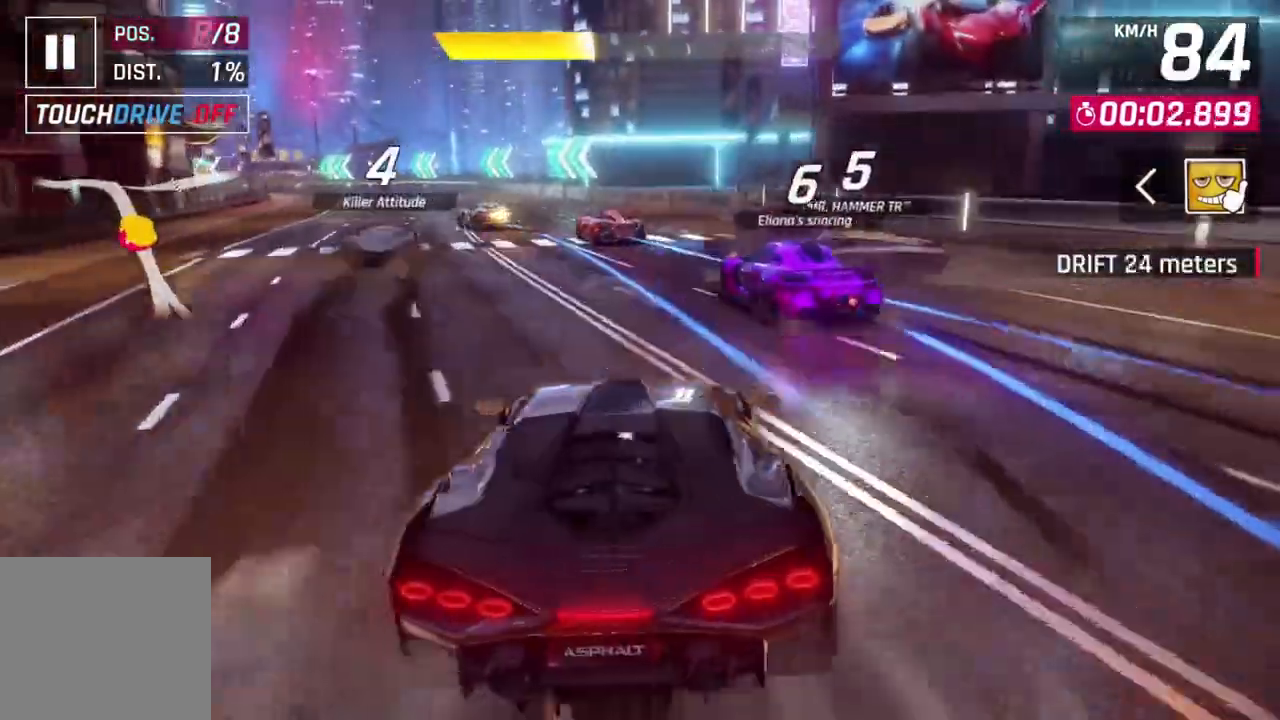
{"buttons": [], "left_stick": "center", "events": [[133, "L2", "up"], [300, "left_stick", "up-left"], [467, "left_stick", "center"]]}
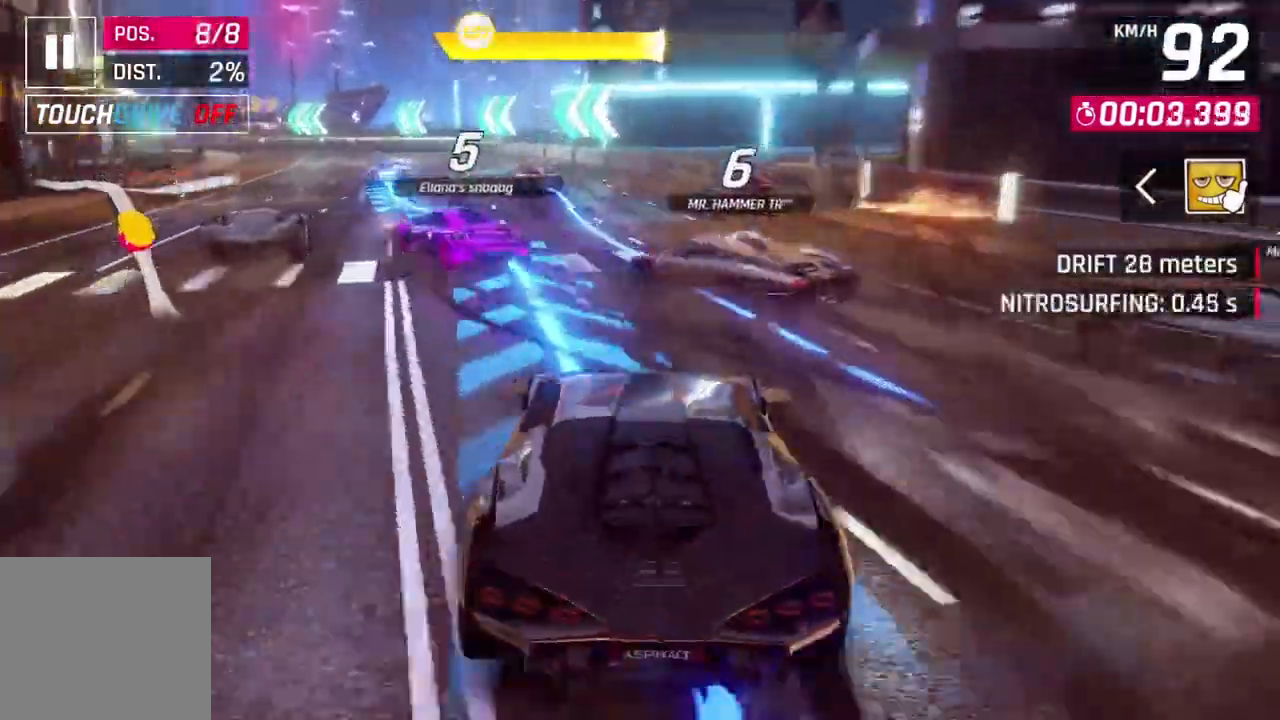
{"buttons": ["L2"], "left_stick": "center", "events": [[100, "A", "down"], [100, "R1", "down"], [200, "left_stick", "left"], [300, "left_stick", "center"], [367, "A", "up"], [367, "L2", "down"], [400, "R1", "up"]]}
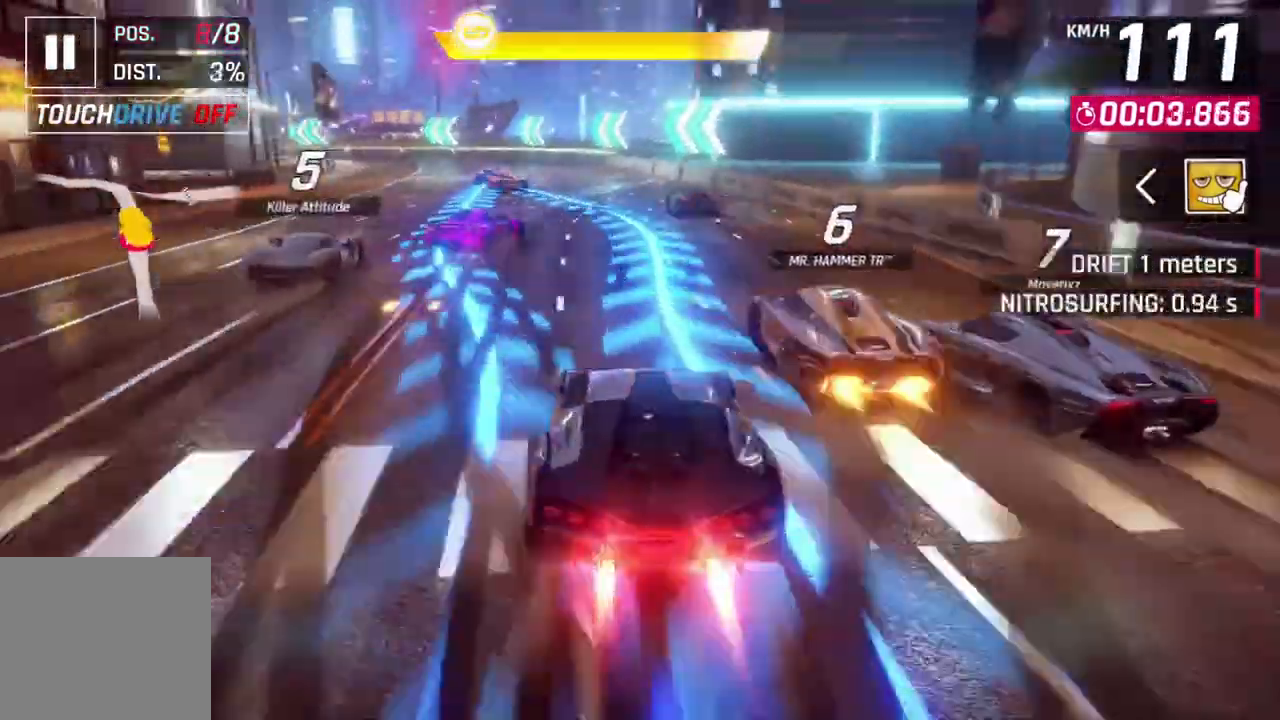
{"buttons": ["A", "R1"], "left_stick": "center", "events": [[200, "A", "down"], [200, "R1", "down"], [267, "L2", "up"]]}
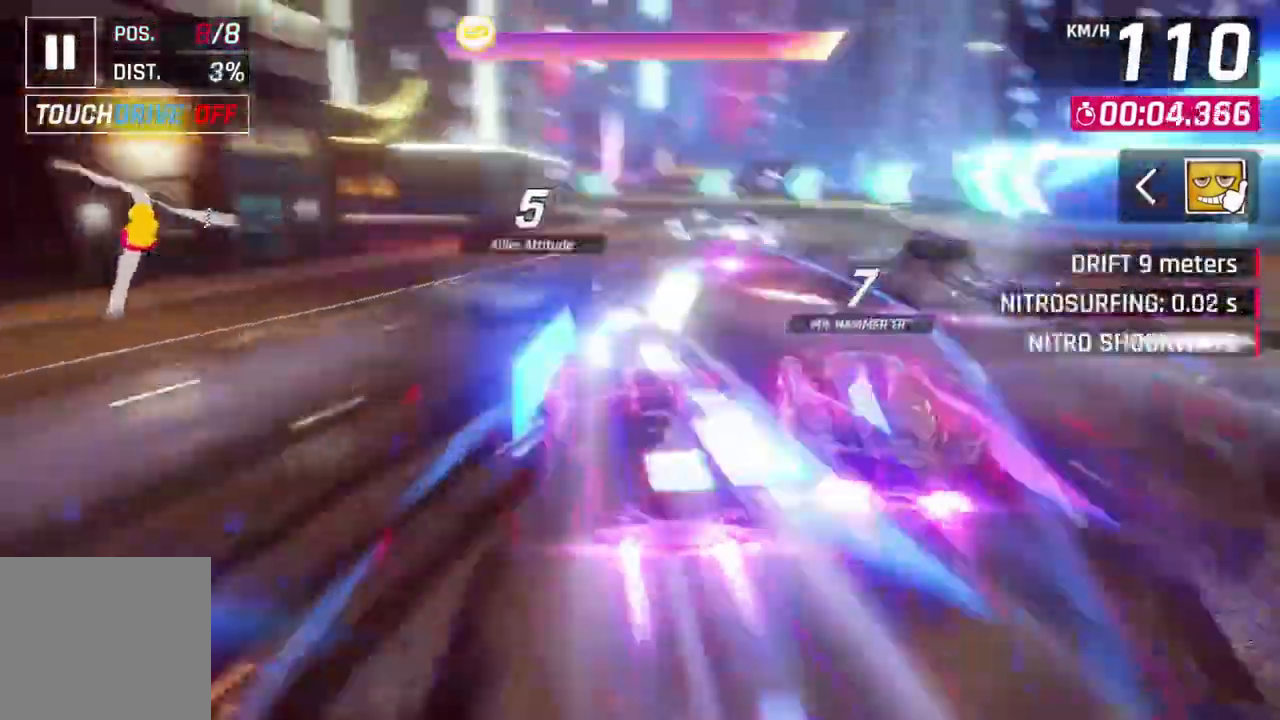
{"buttons": ["A", "R1"], "left_stick": "center", "events": [[133, "left_stick", "up-right"], [367, "left_stick", "center"]]}
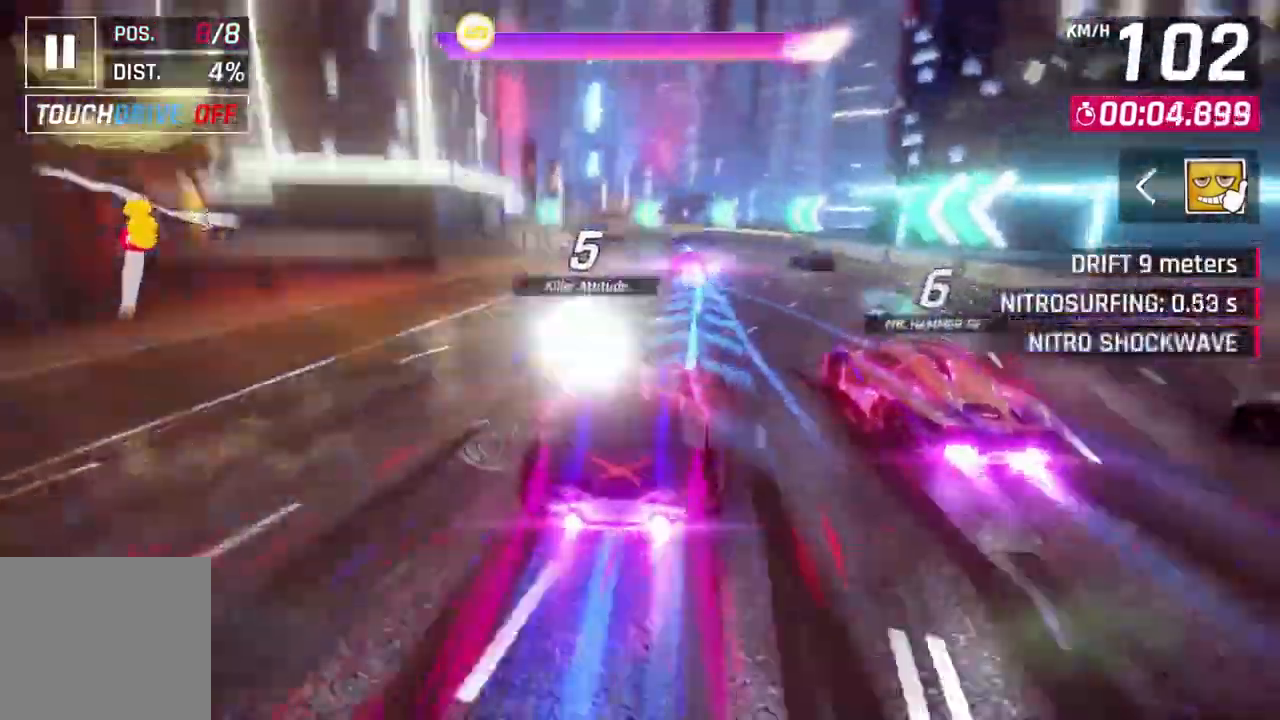
{"buttons": ["A", "R1"], "left_stick": "up-right", "events": [[467, "left_stick", "up-right"]]}
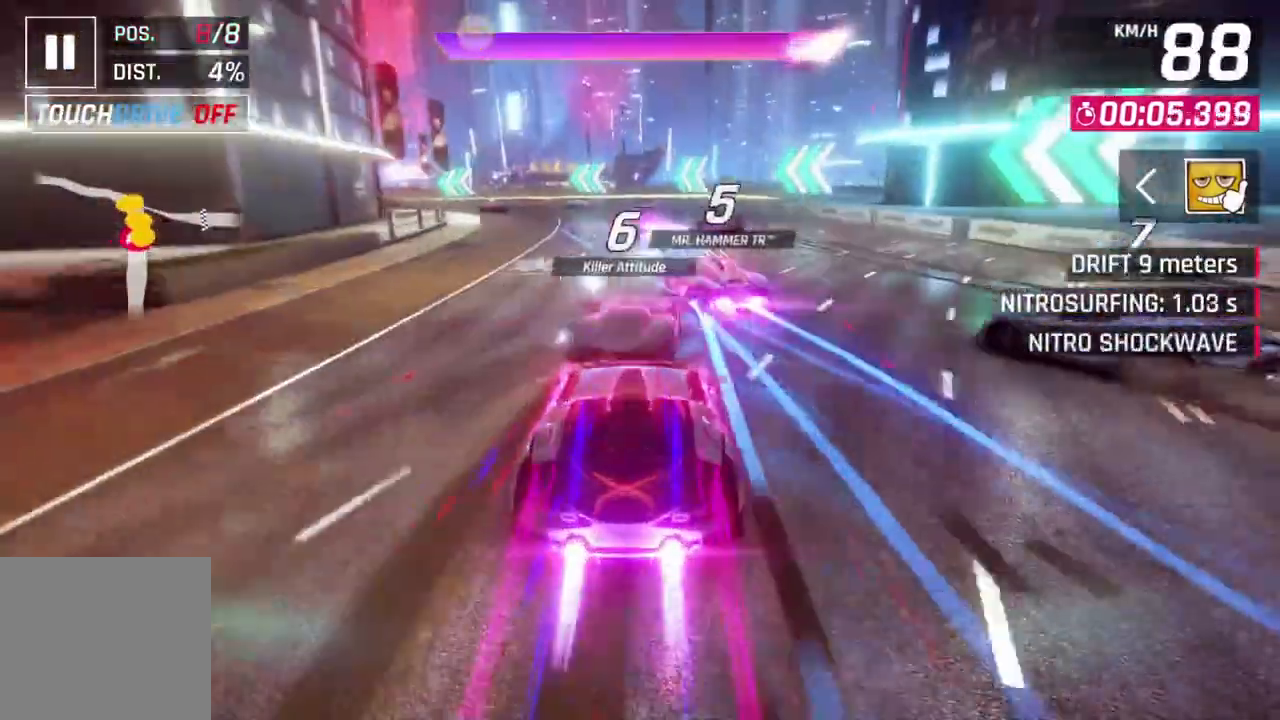
{"buttons": ["R1"], "left_stick": "center", "events": [[67, "left_stick", "center"], [467, "A", "up"]]}
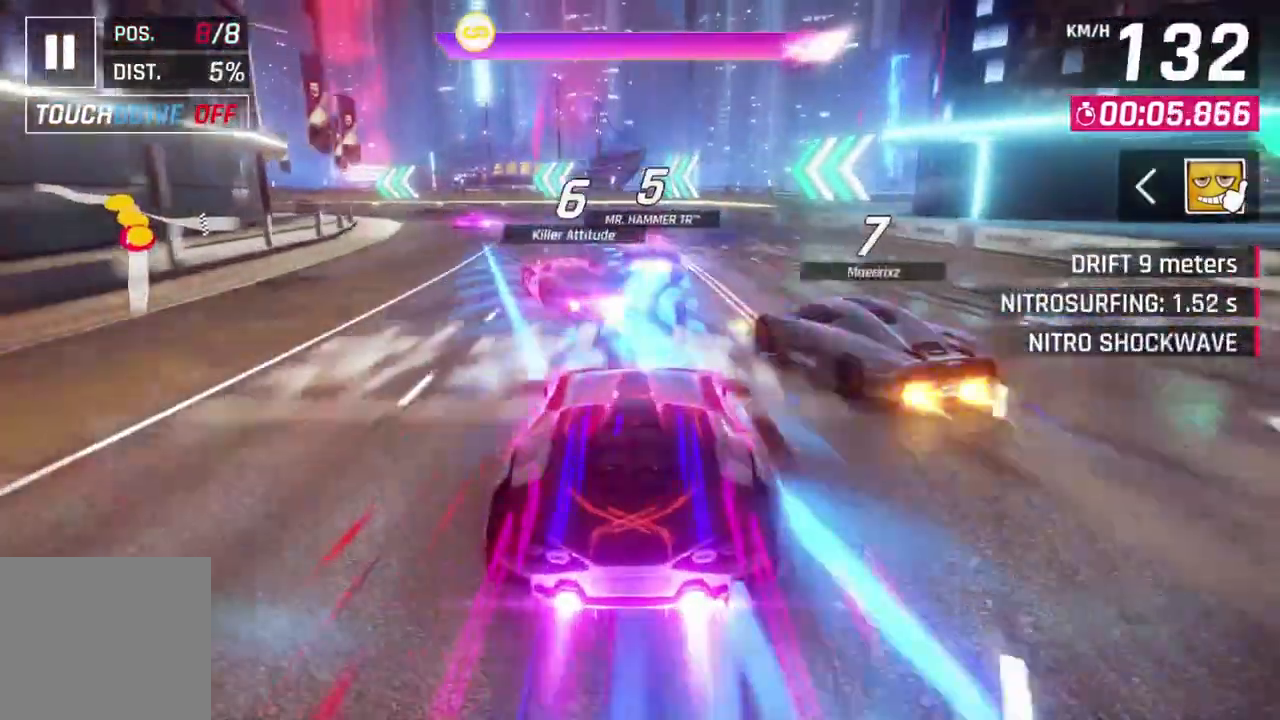
{"buttons": [], "left_stick": "left", "events": [[67, "R1", "up"], [100, "left_stick", "left"], [200, "left_stick", "center"], [500, "left_stick", "left"]]}
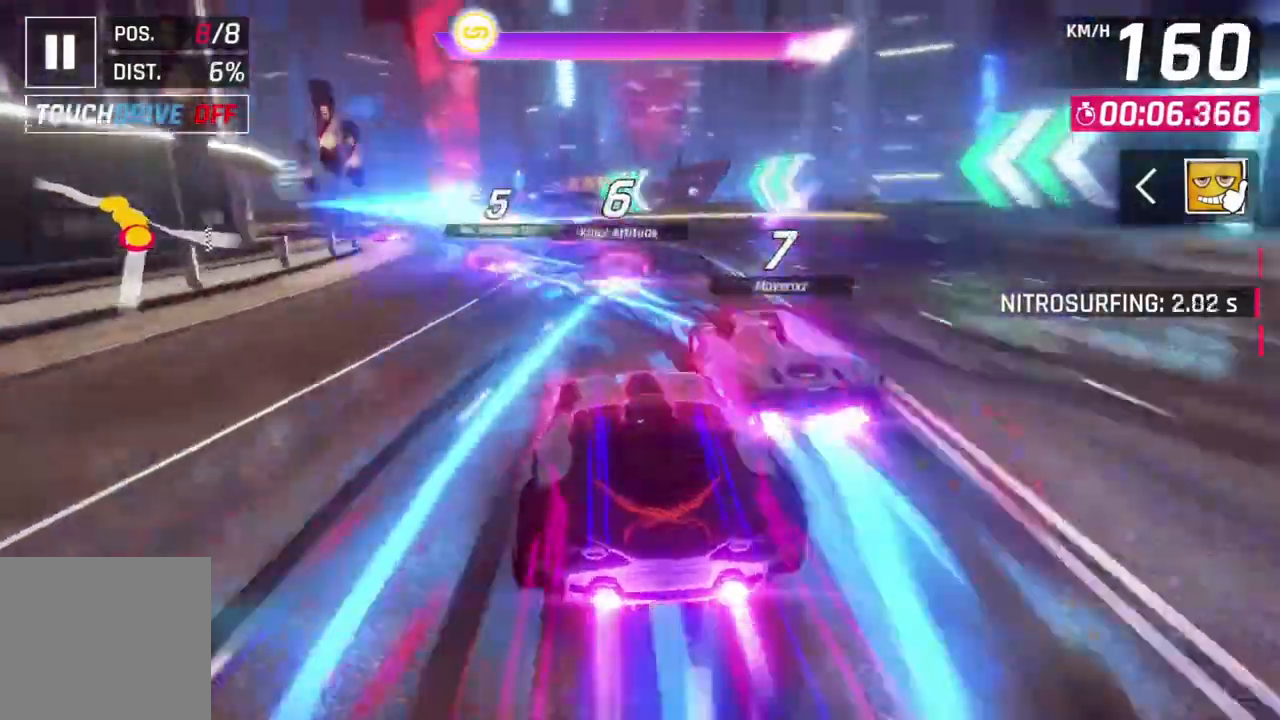
{"buttons": [], "left_stick": "up-left", "events": [[133, "left_stick", "center"], [333, "left_stick", "up-left"]]}
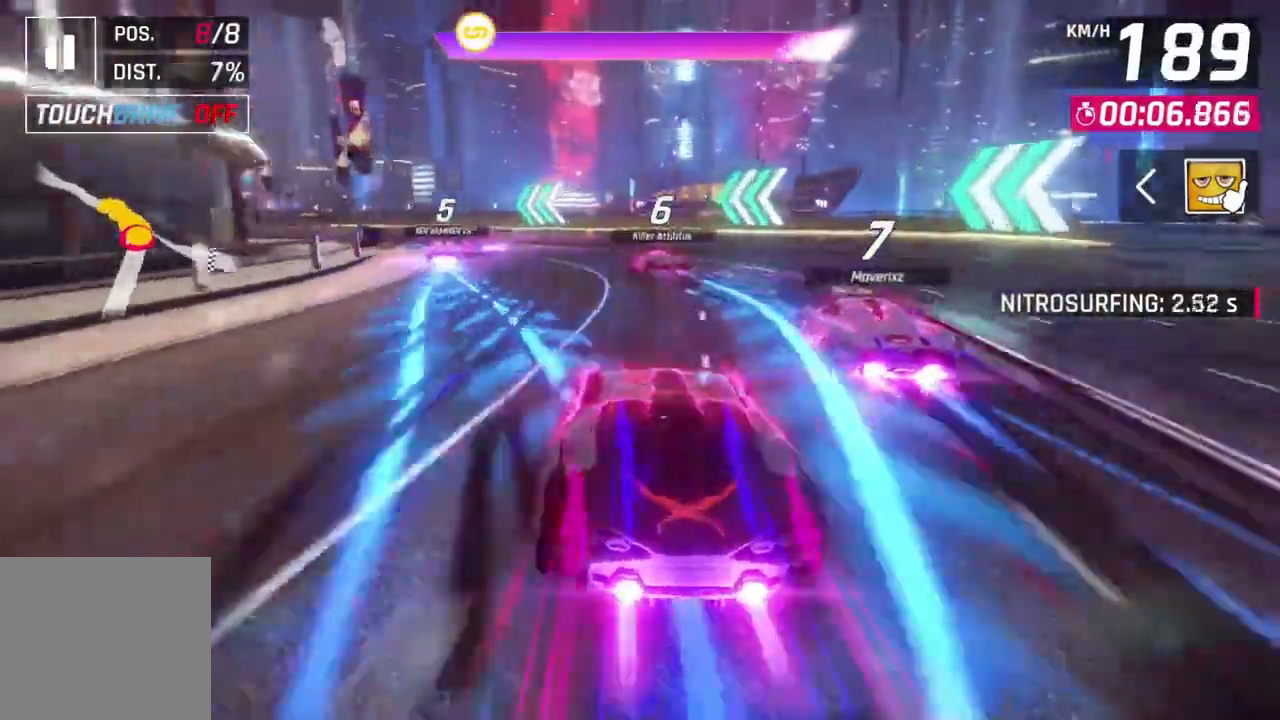
{"buttons": [], "left_stick": "up-left", "events": [[300, "left_stick", "center"], [367, "left_stick", "up-left"]]}
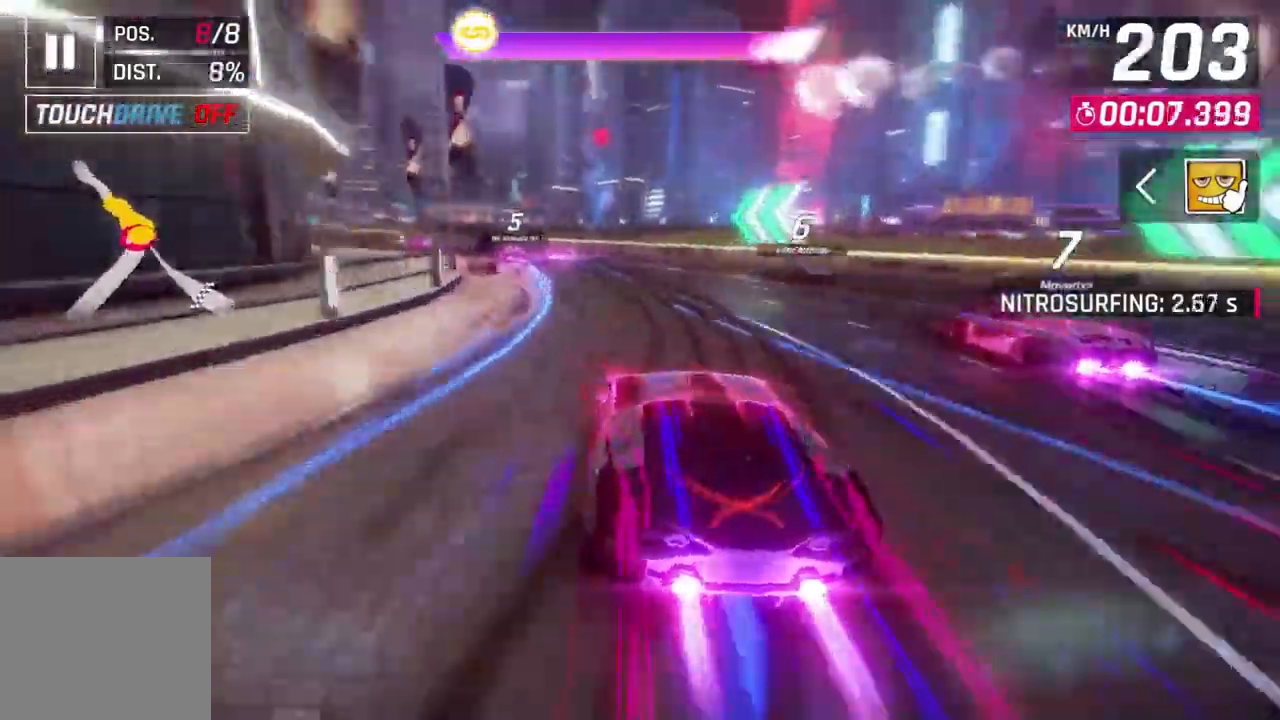
{"buttons": [], "left_stick": "up-left", "events": [[67, "left_stick", "center"], [267, "left_stick", "up-left"]]}
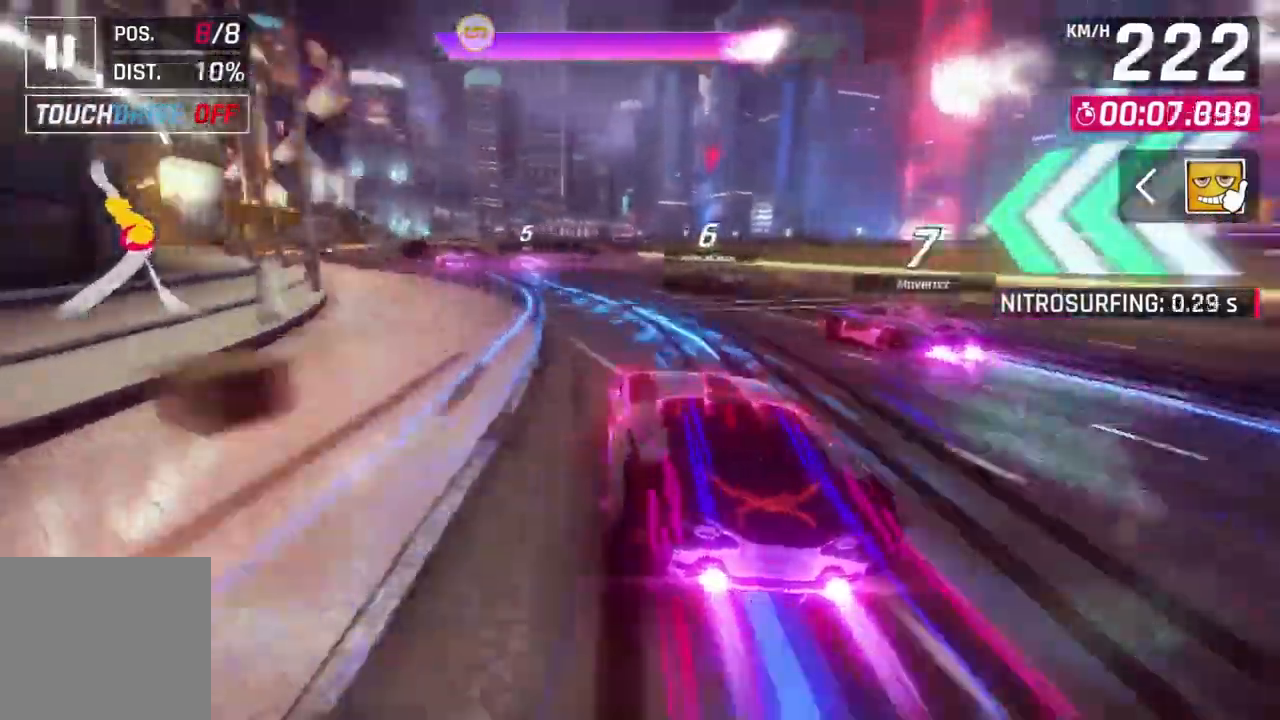
{"buttons": [], "left_stick": "center", "events": [[367, "left_stick", "center"]]}
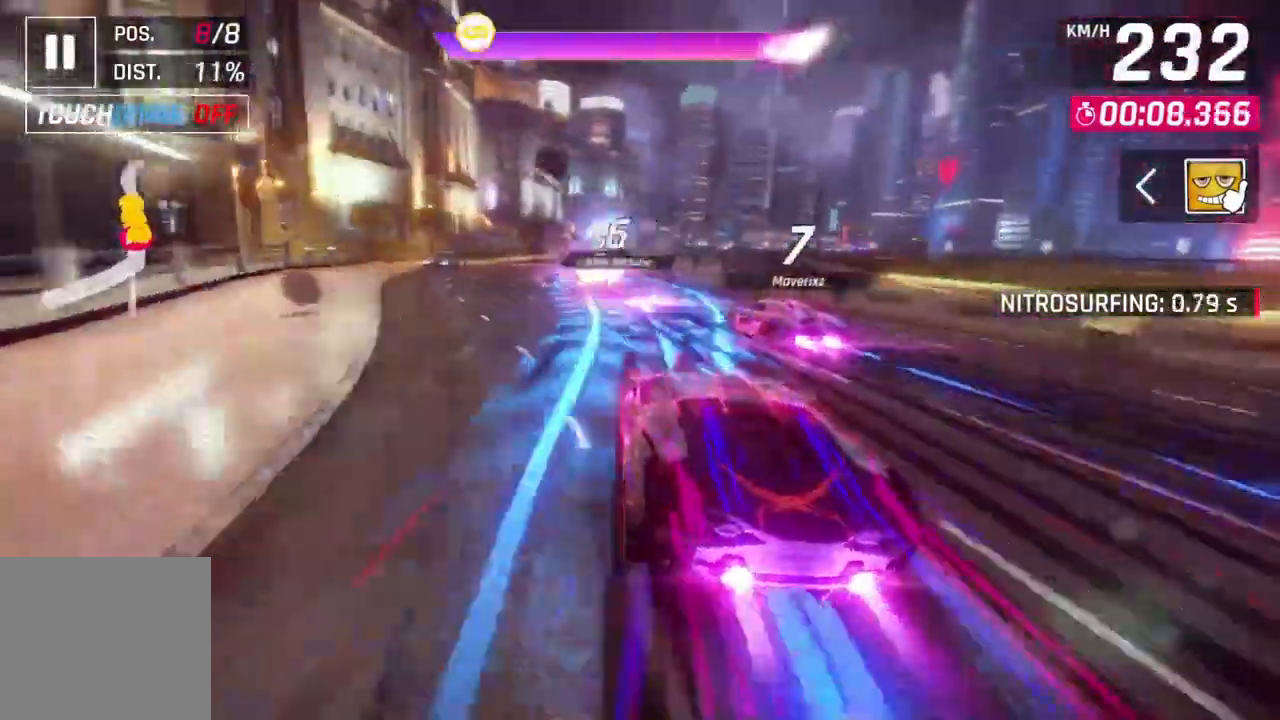
{"buttons": [], "left_stick": "center", "events": [[100, "left_stick", "up-left"], [333, "left_stick", "center"]]}
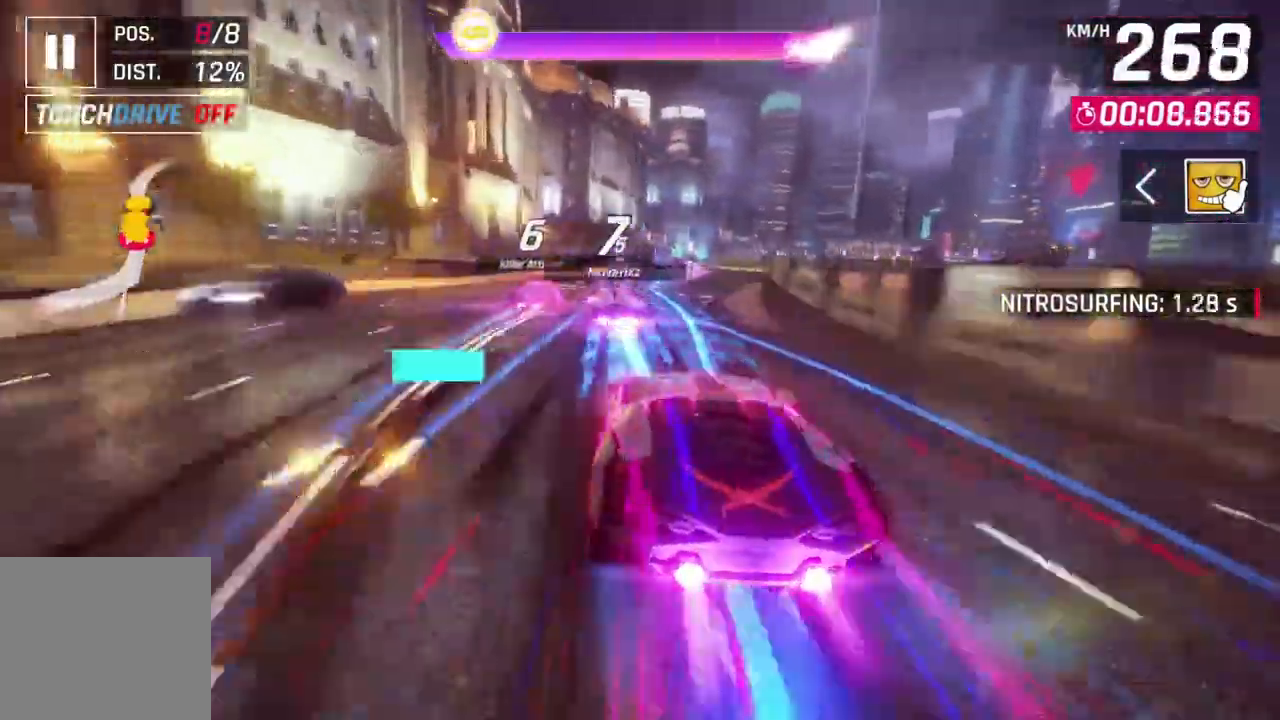
{"buttons": [], "left_stick": "center", "events": [[233, "left_stick", "right"], [467, "left_stick", "center"]]}
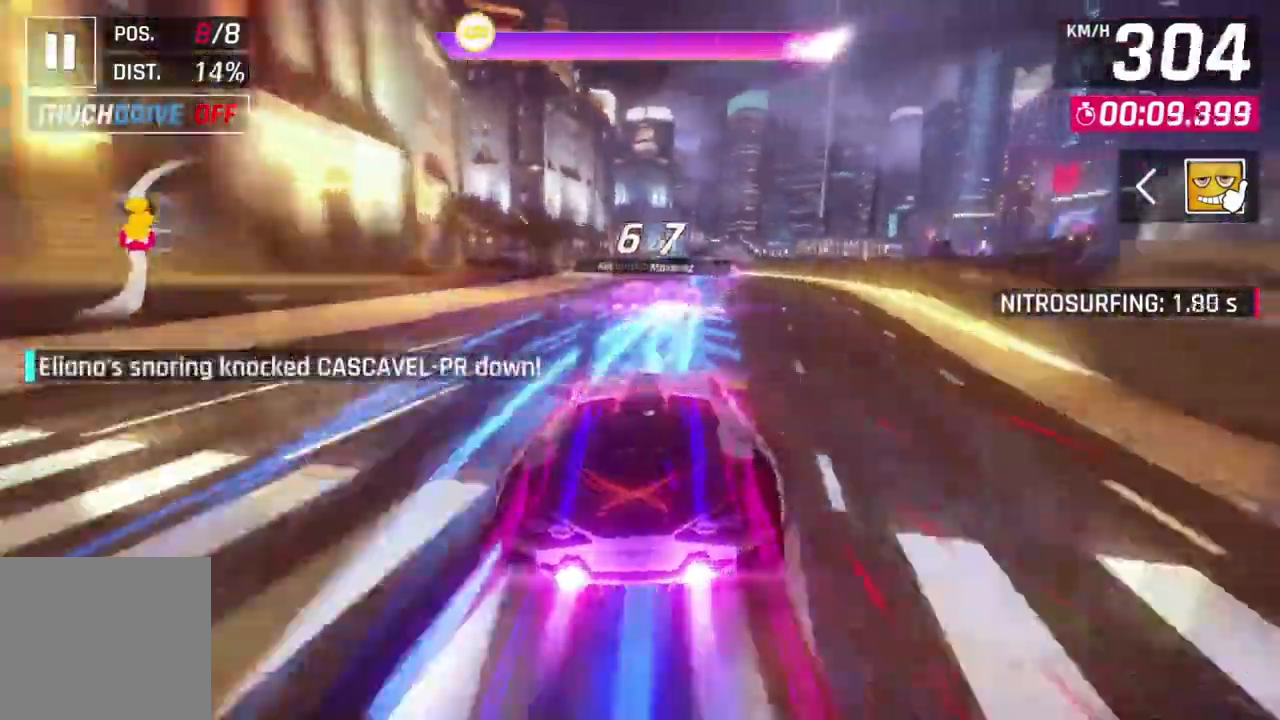
{"buttons": [], "left_stick": "center", "events": []}
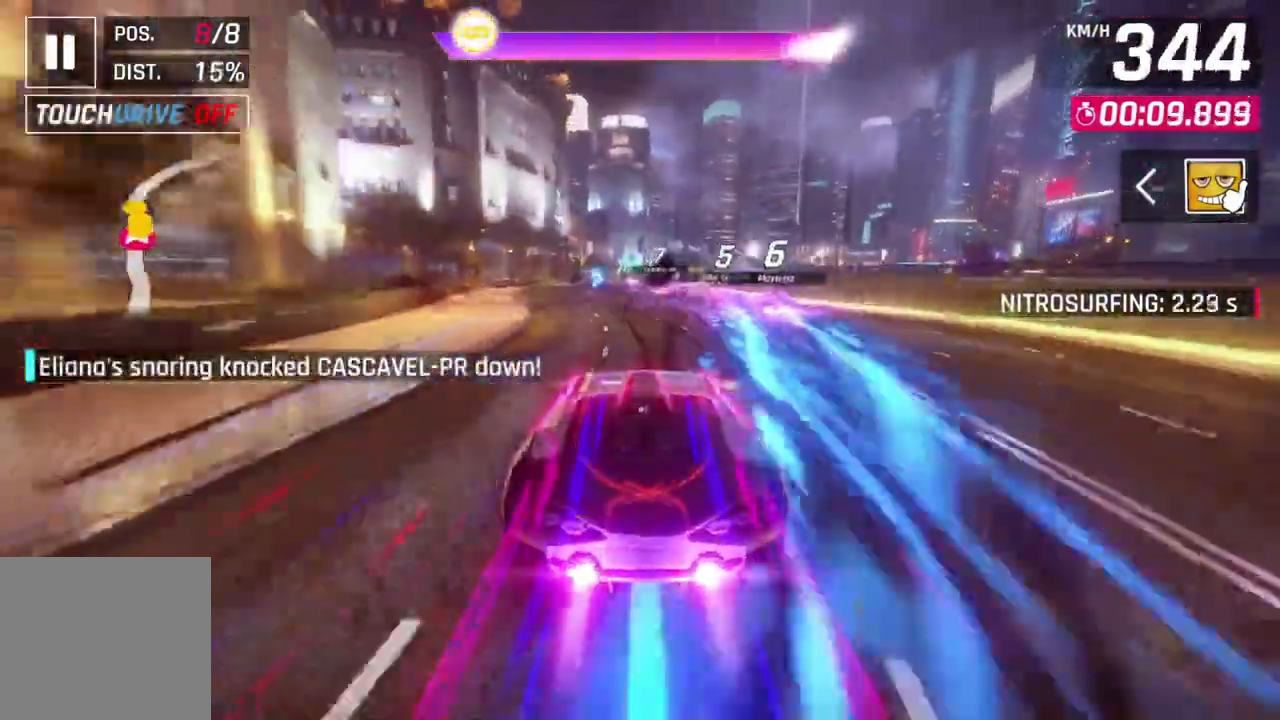
{"buttons": [], "left_stick": "center", "events": []}
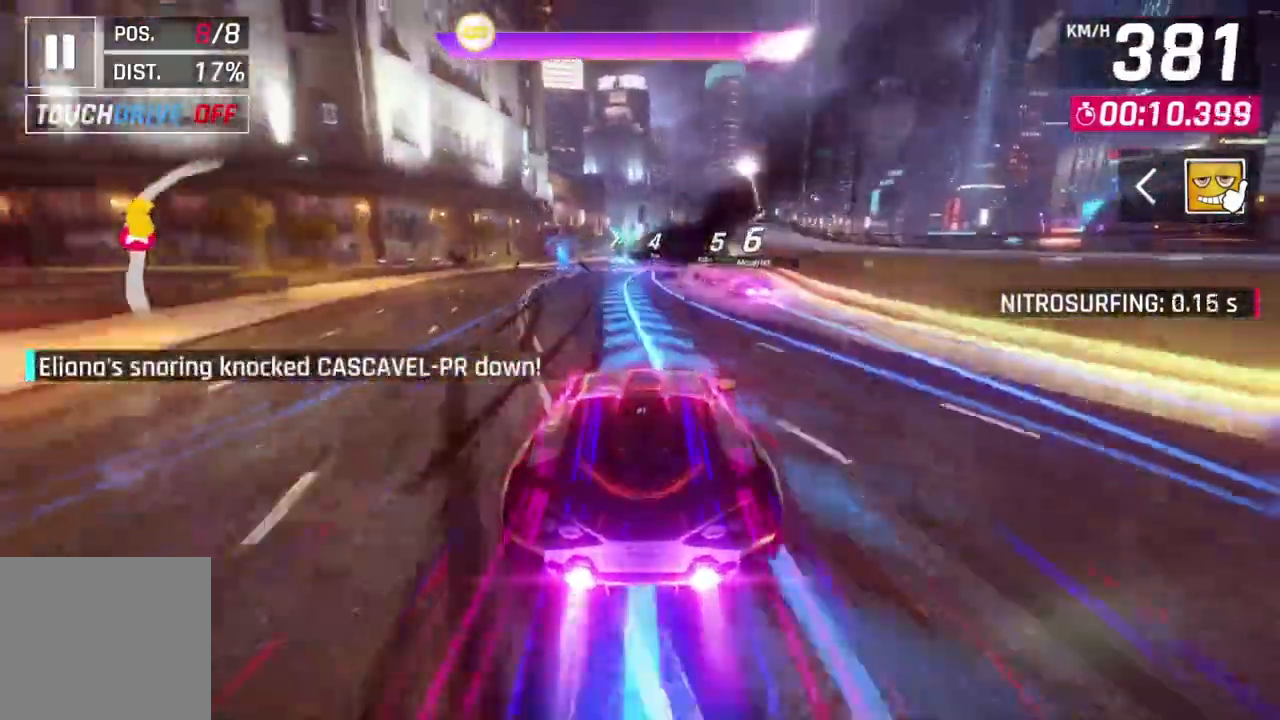
{"buttons": [], "left_stick": "up-right", "events": [[33, "left_stick", "right"], [133, "left_stick", "up-right"]]}
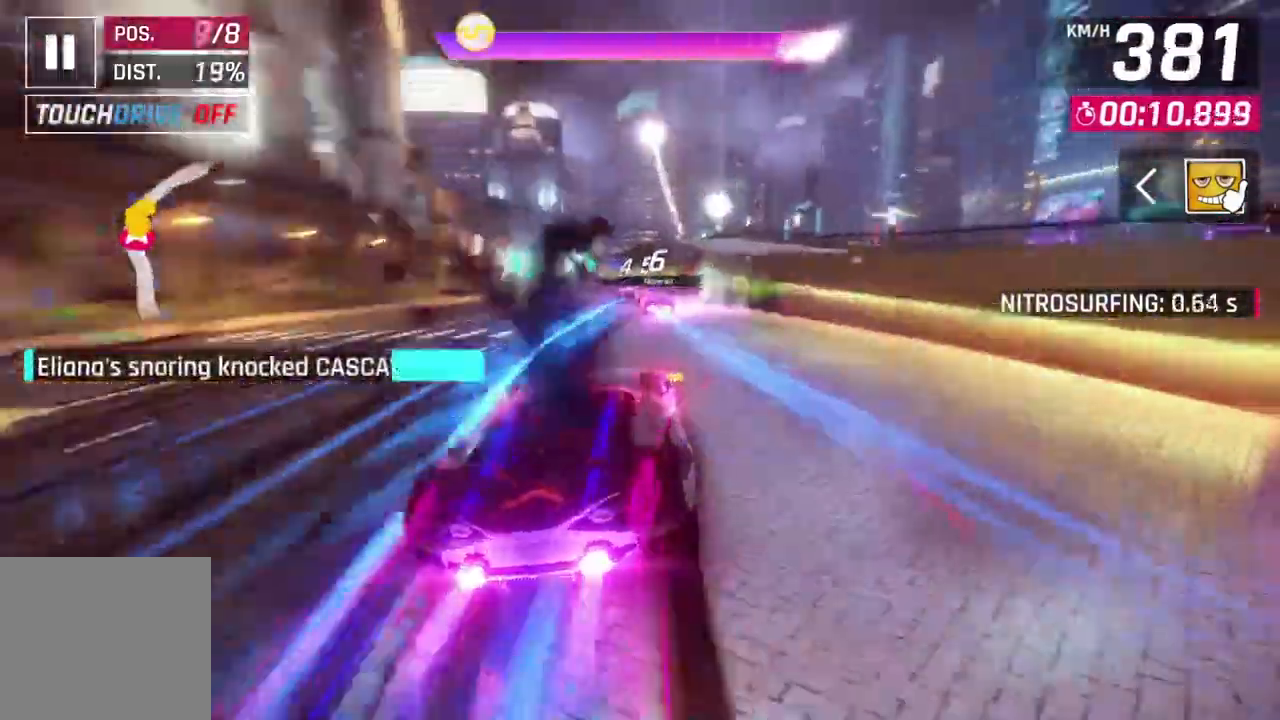
{"buttons": [], "left_stick": "up-right", "events": []}
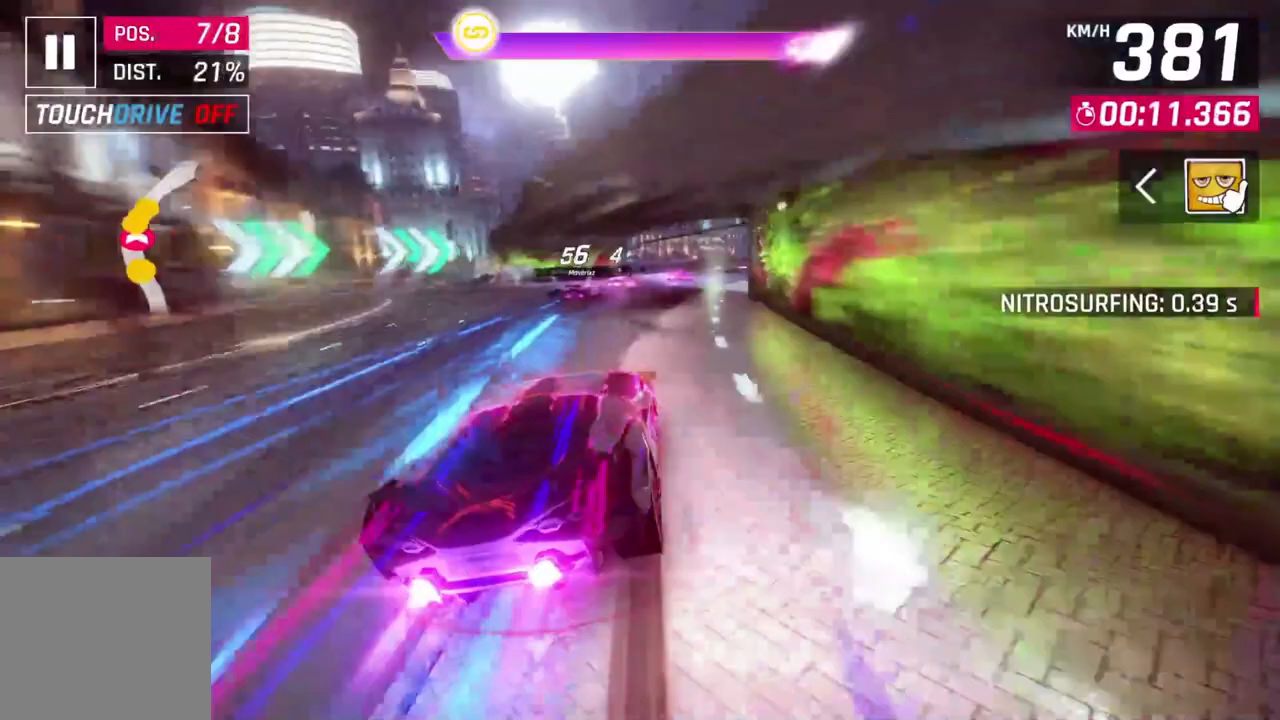
{"buttons": [], "left_stick": "up-right", "events": [[167, "left_stick", "up"], [300, "left_stick", "up-right"]]}
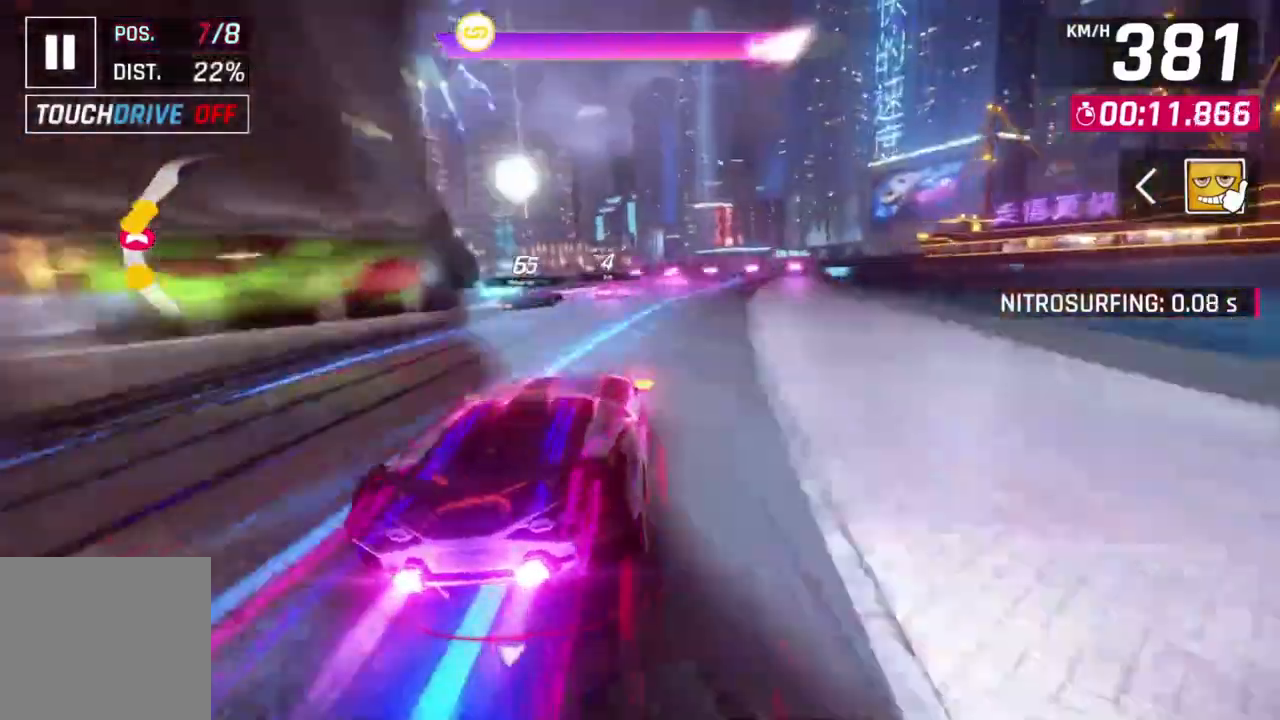
{"buttons": [], "left_stick": "center", "events": [[467, "left_stick", "center"]]}